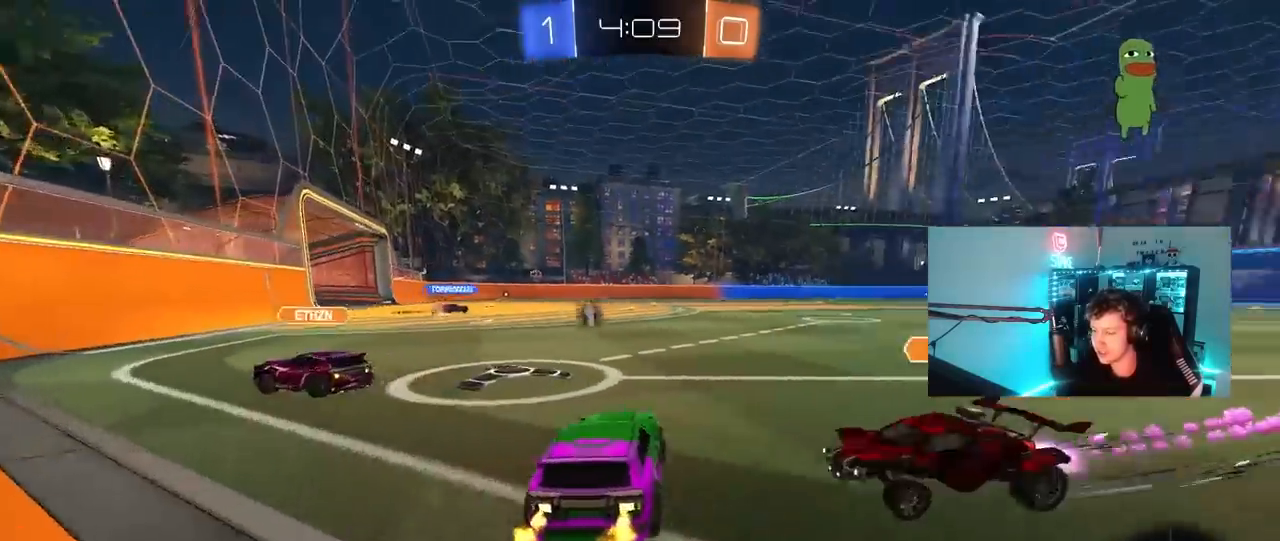
Gameplay with keyboard and mouse; each line is a JSON object with the keys and mouse buttons held at the frame after it. "events" lists presses ("down") and releases ("up") of "1", "2", "3", "4", "5", "a", "alt", "c", "caps_lock", "ctrl", "d", "e", "f", "g", "q", "r", "s", "shift", "space", "t", "tab", "v", "w", "x", "z", "mouse_left", "mouse_wheel" and "mouse_right" between this image and that frame as [ms after this image, input, new state], when the widget could be followed in between. "mouse_left", "mouse_wheel", "mouse_right" = the "left", "wheel", "right" buttons of the "mouse" list. No other keys are recorded. "wheel" means that the mouse wheel is clicked or scrolled. "mouse_move" is the direction in which the mouse moves at that frame (one of eight, or "still"), when it could be read.
{"keys": [], "mouse": [], "mouse_move": "still", "events": [[250, "d", "up"], [300, "a", "down"], [350, "w", "up"], [433, "a", "up"]]}
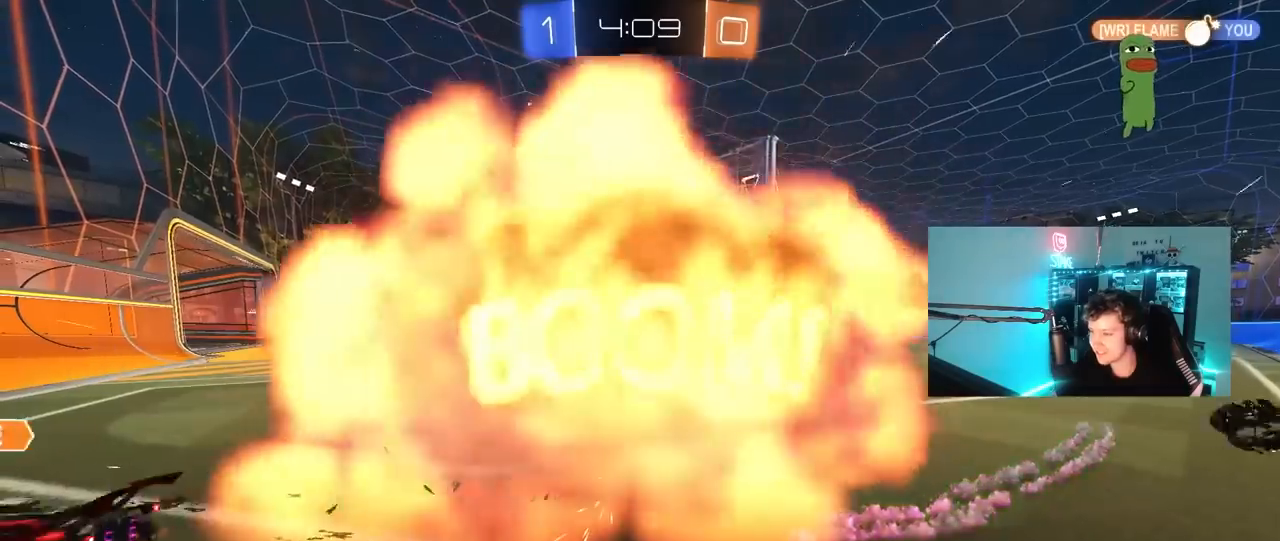
{"keys": ["tab"], "mouse": ["right"], "mouse_move": "still", "events": [[167, "mouse_right", "down"], [167, "tab", "down"], [317, "mouse_right", "up"], [367, "mouse_right", "down"]]}
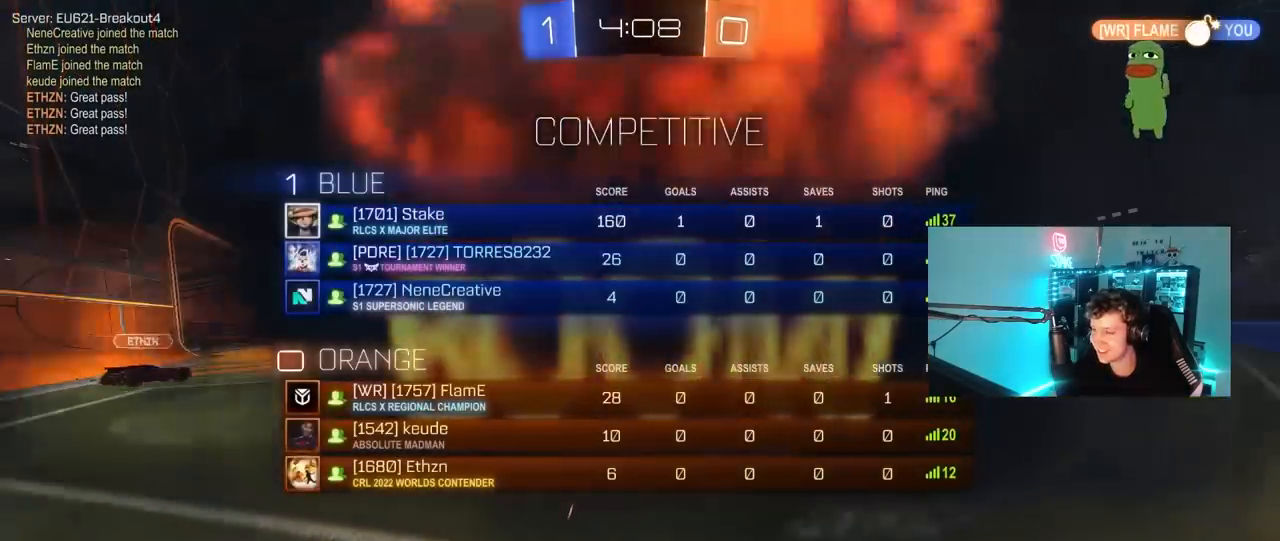
{"keys": [], "mouse": ["right"], "mouse_move": "still", "events": [[50, "tab", "up"], [100, "mouse_right", "up"], [150, "mouse_right", "down"], [383, "mouse_right", "up"], [417, "mouse_right", "down"]]}
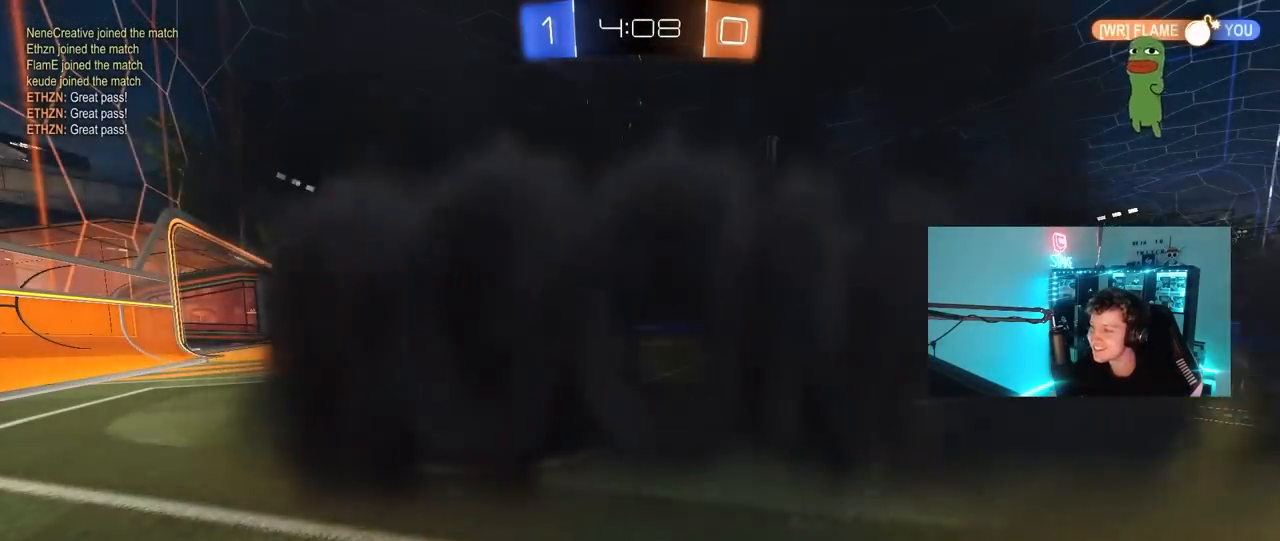
{"keys": [], "mouse": [], "mouse_move": "still", "events": [[150, "mouse_right", "up"], [250, "mouse_right", "down"], [483, "mouse_right", "up"]]}
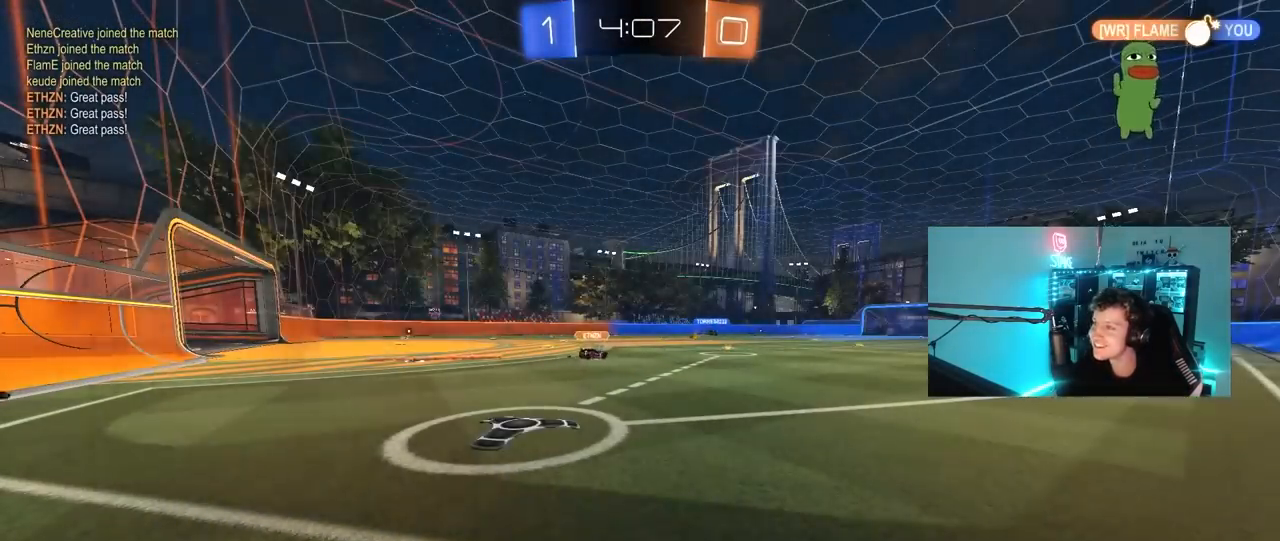
{"keys": [], "mouse": [], "mouse_move": "still", "events": [[133, "mouse_right", "down"], [367, "mouse_right", "up"]]}
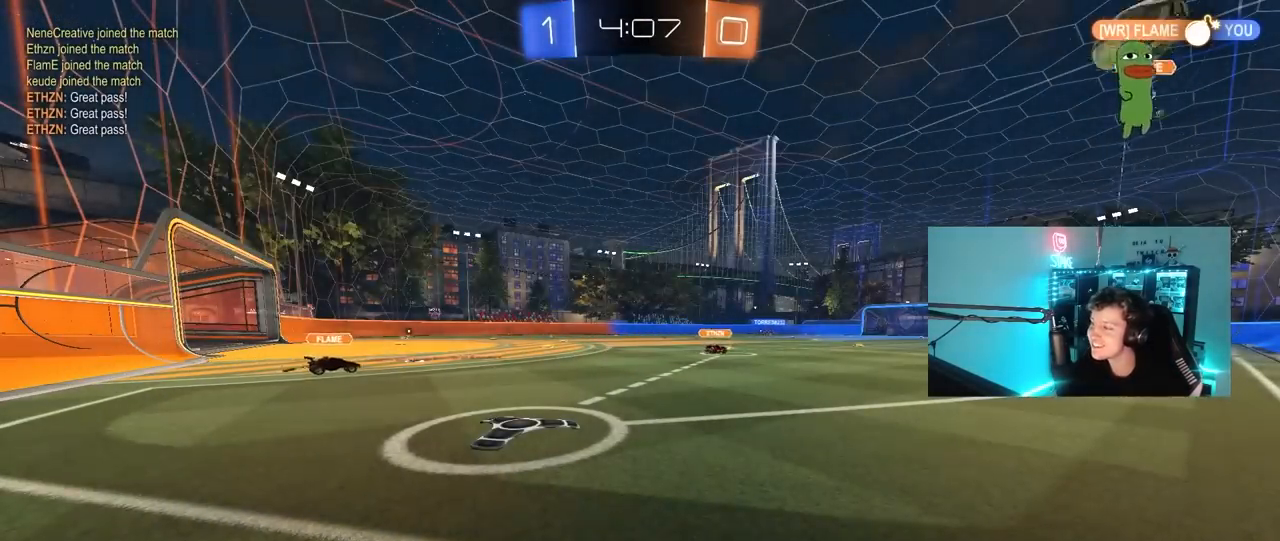
{"keys": [], "mouse": [], "mouse_move": "still", "events": []}
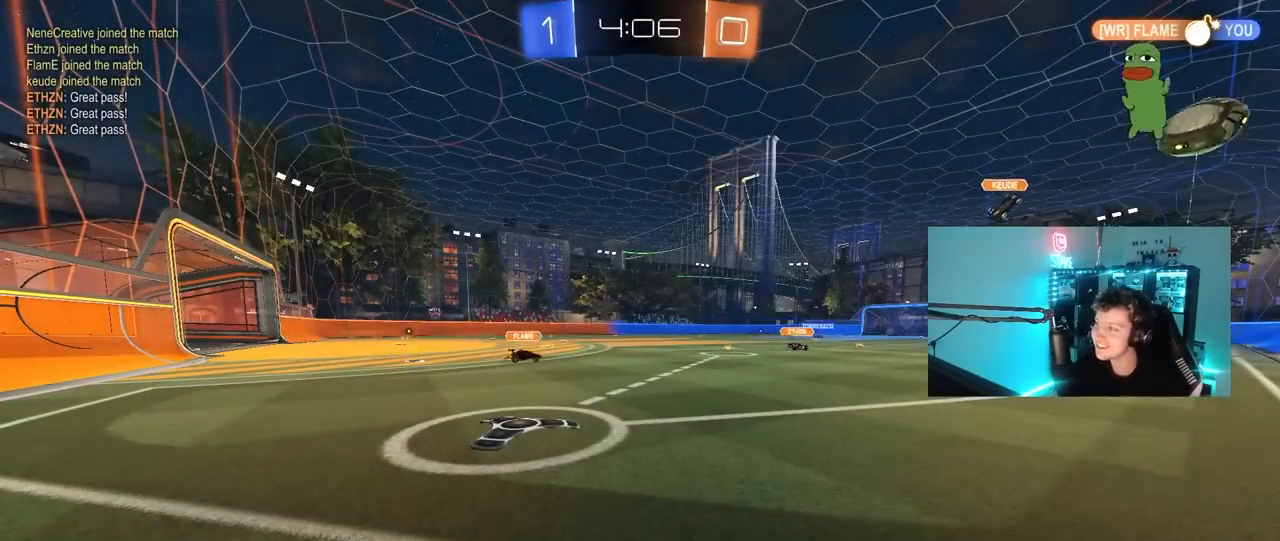
{"keys": ["w"], "mouse": [], "mouse_move": "still", "events": [[433, "w", "down"]]}
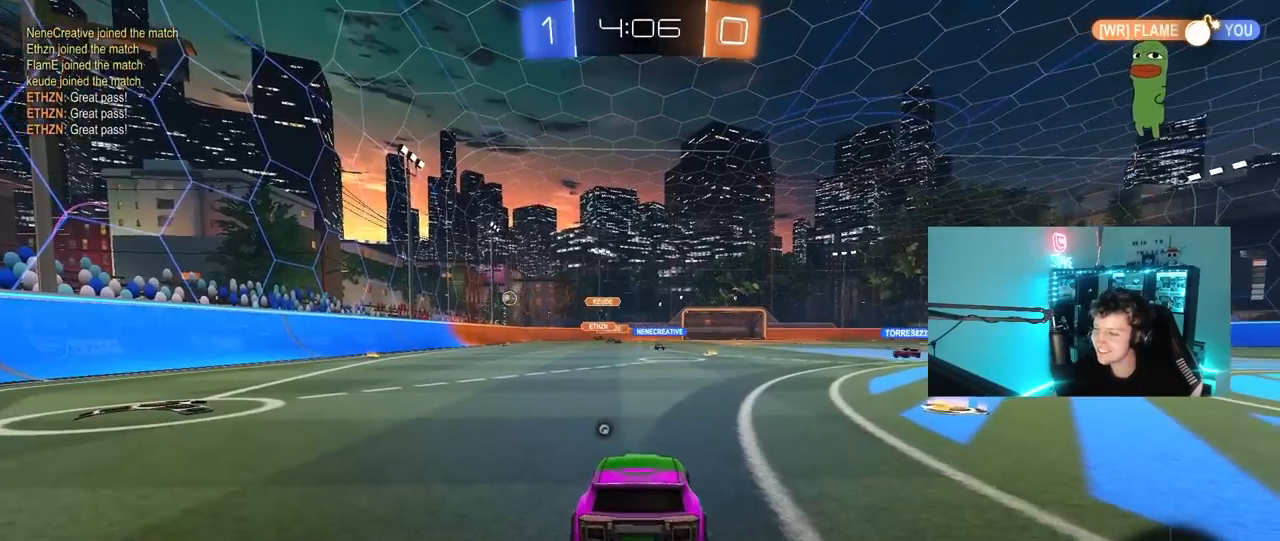
{"keys": ["a", "w"], "mouse": [], "mouse_move": "still", "events": [[133, "space", "down"], [167, "a", "down"], [367, "space", "up"]]}
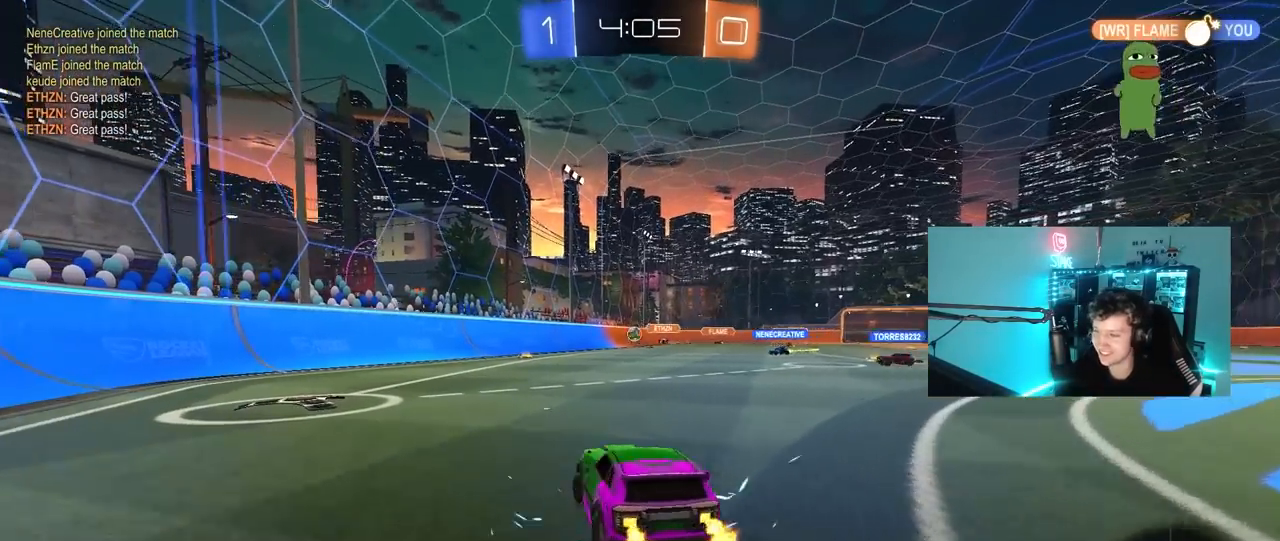
{"keys": ["a", "w"], "mouse": [], "mouse_move": "still", "events": [[183, "a", "up"], [433, "a", "down"]]}
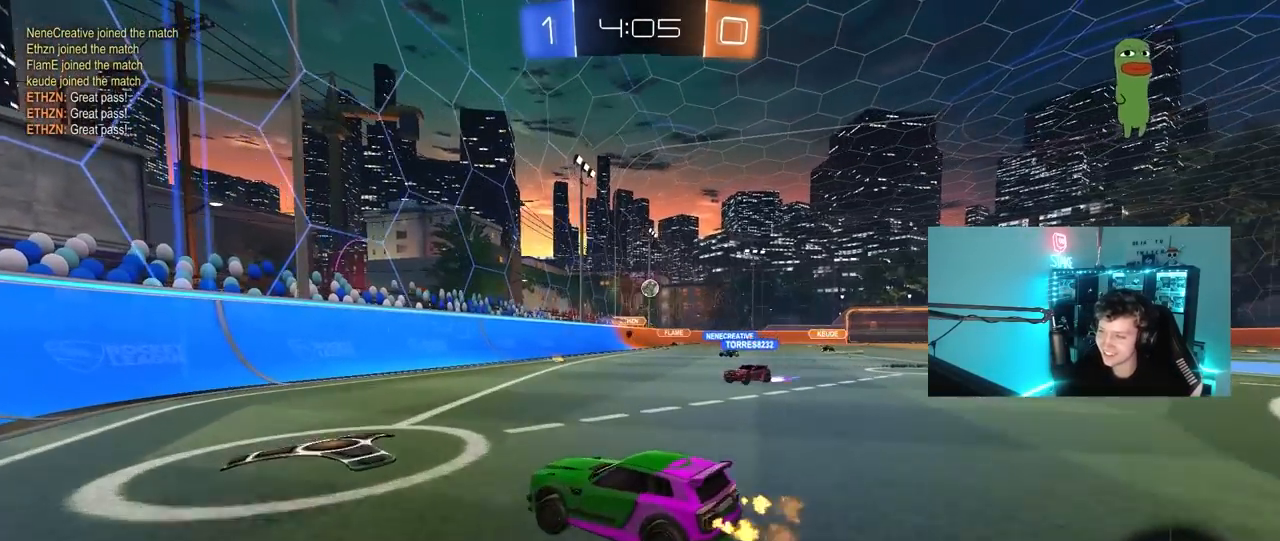
{"keys": ["a", "w"], "mouse": [], "mouse_move": "still", "events": [[17, "shift", "down"], [250, "shift", "up"]]}
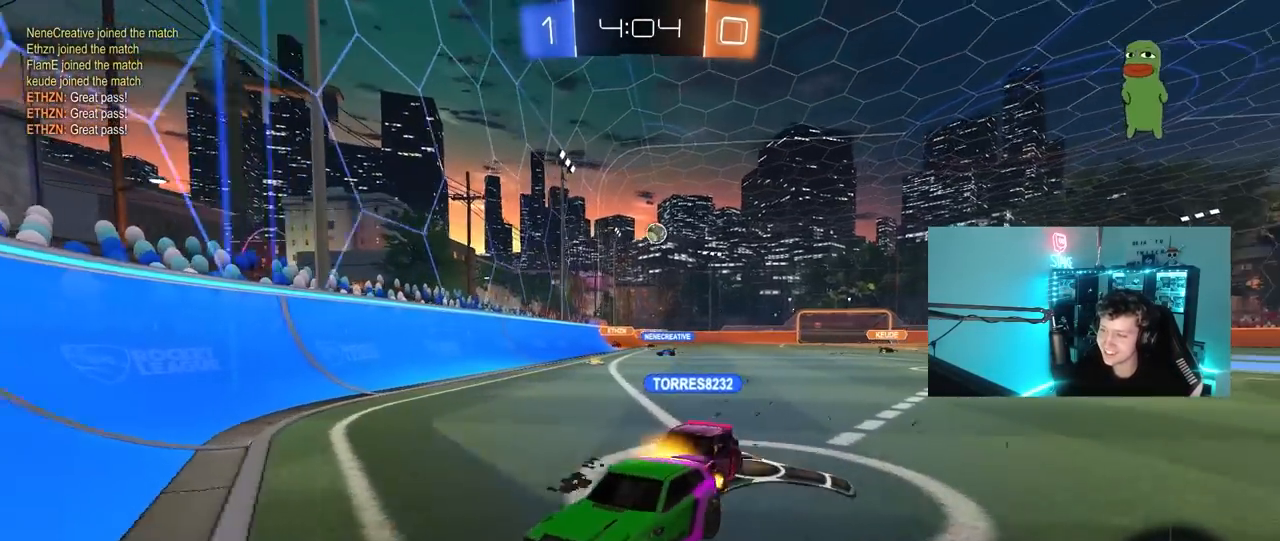
{"keys": ["a", "w"], "mouse": [], "mouse_move": "still", "events": [[267, "a", "up"], [267, "w", "up"], [367, "w", "down"], [417, "a", "down"]]}
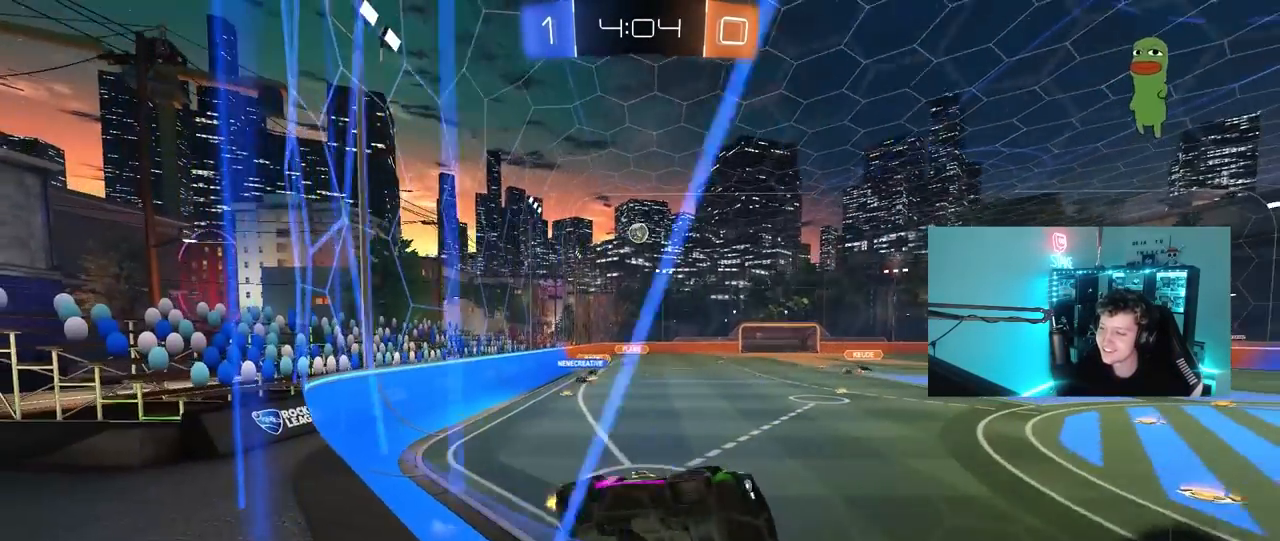
{"keys": ["s"], "mouse": [], "mouse_move": "still", "events": [[100, "a", "up"], [183, "a", "down"], [383, "w", "up"], [417, "a", "up"], [417, "s", "down"]]}
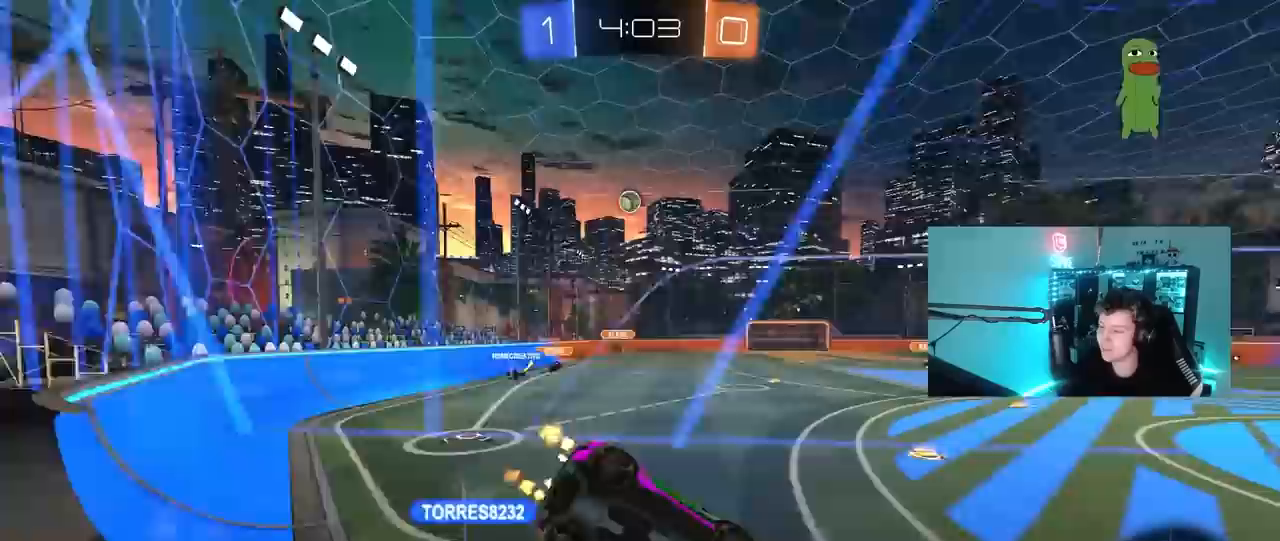
{"keys": ["d", "w"], "mouse": [], "mouse_move": "still", "events": [[67, "d", "down"], [167, "s", "up"], [250, "d", "up"], [300, "a", "down"], [300, "w", "down"], [400, "a", "up"], [400, "d", "down"]]}
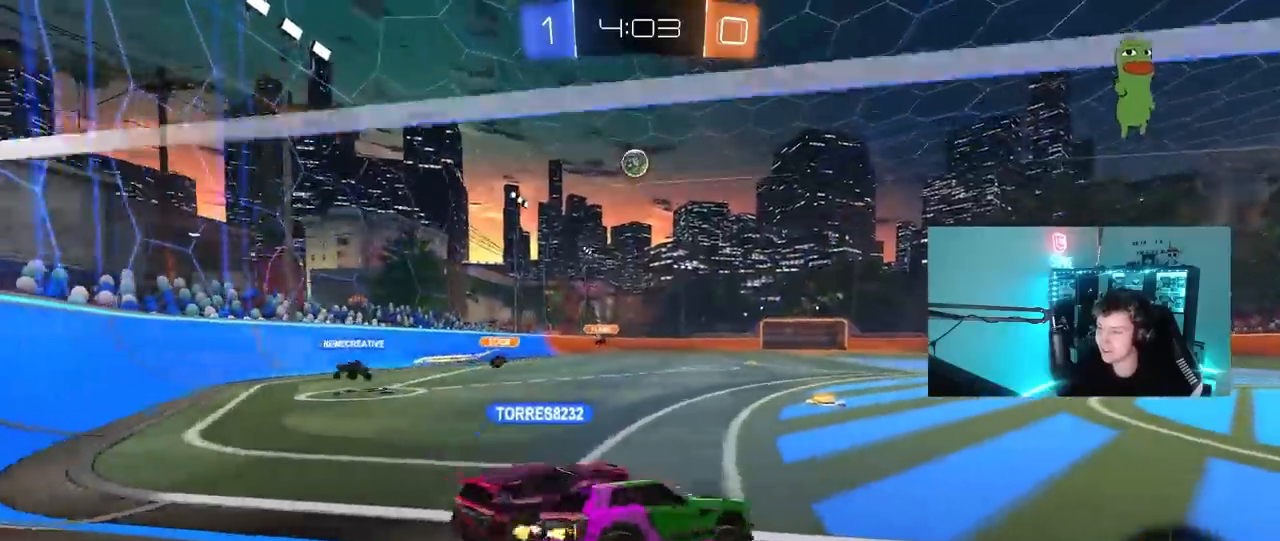
{"keys": ["a", "w"], "mouse": [], "mouse_move": "still", "events": [[267, "d", "up"], [450, "a", "down"]]}
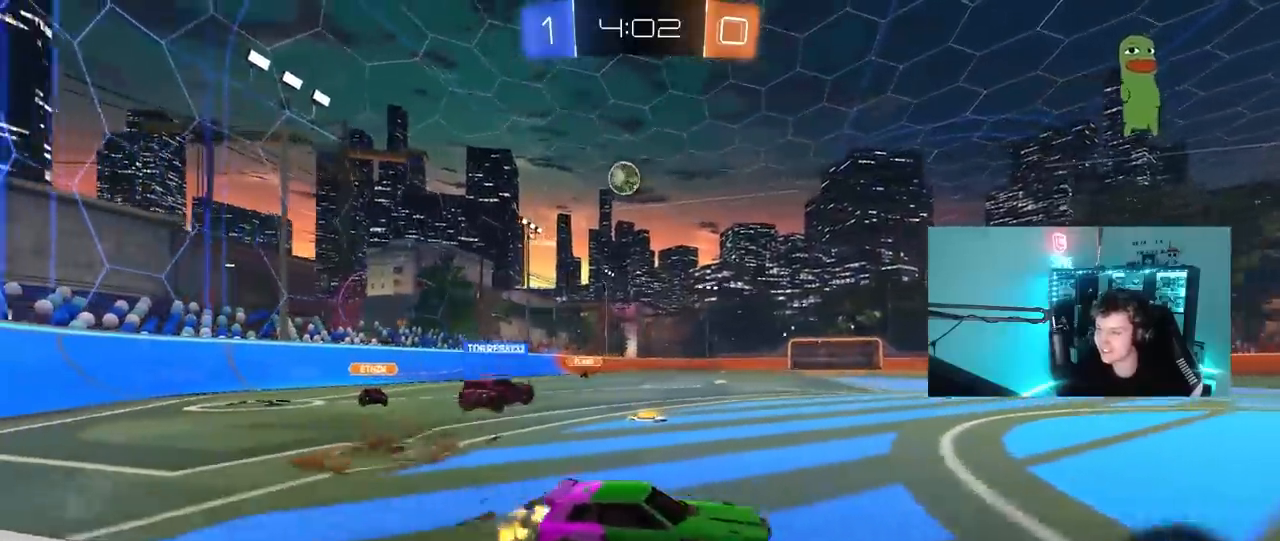
{"keys": ["w"], "mouse": [], "mouse_move": "still", "events": [[100, "a", "up"]]}
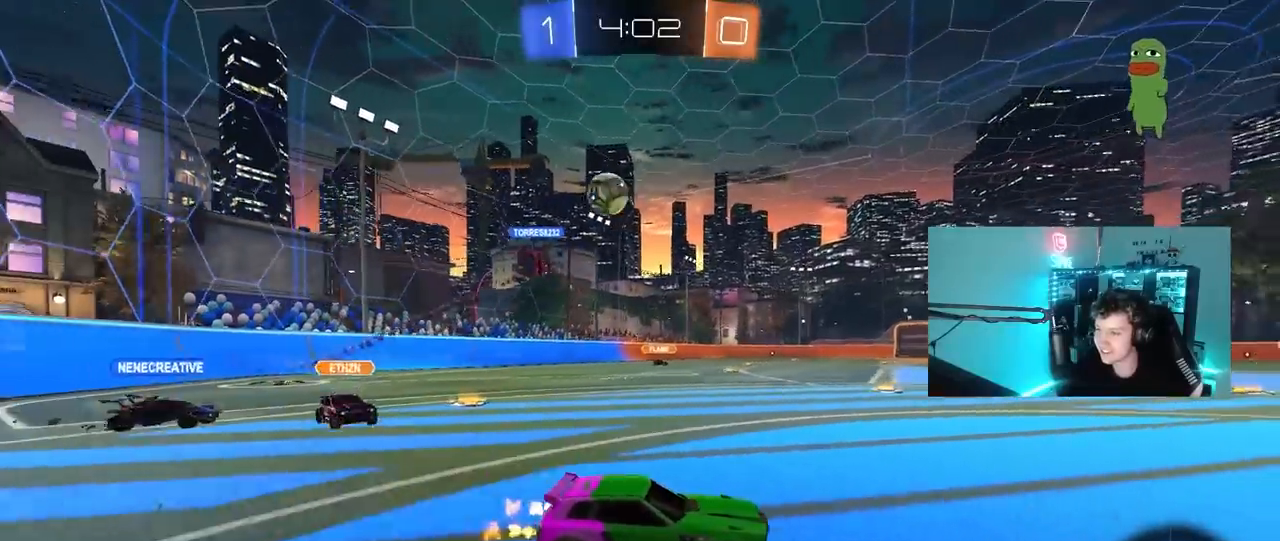
{"keys": ["d", "shift", "w"], "mouse": ["left", "right"], "mouse_move": "down-left", "events": [[200, "mouse_left", "down"], [300, "mouse_right", "down"], [400, "d", "down"], [400, "mouse_right", "up"], [450, "shift", "down"], [483, "mouse_right", "down"]]}
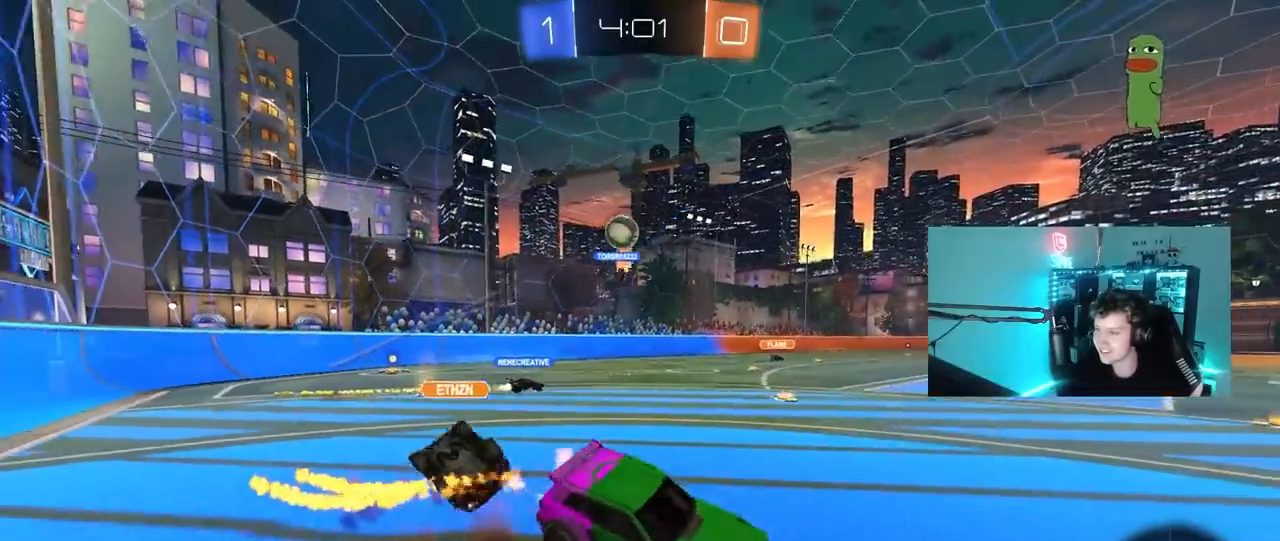
{"keys": ["d", "s", "shift"], "mouse": [], "mouse_move": "still", "events": [[33, "s", "down"], [33, "w", "up"], [167, "space", "down"], [217, "mouse_right", "up"], [317, "mouse_left", "up"], [417, "space", "up"], [450, "s", "up"], [500, "s", "down"]]}
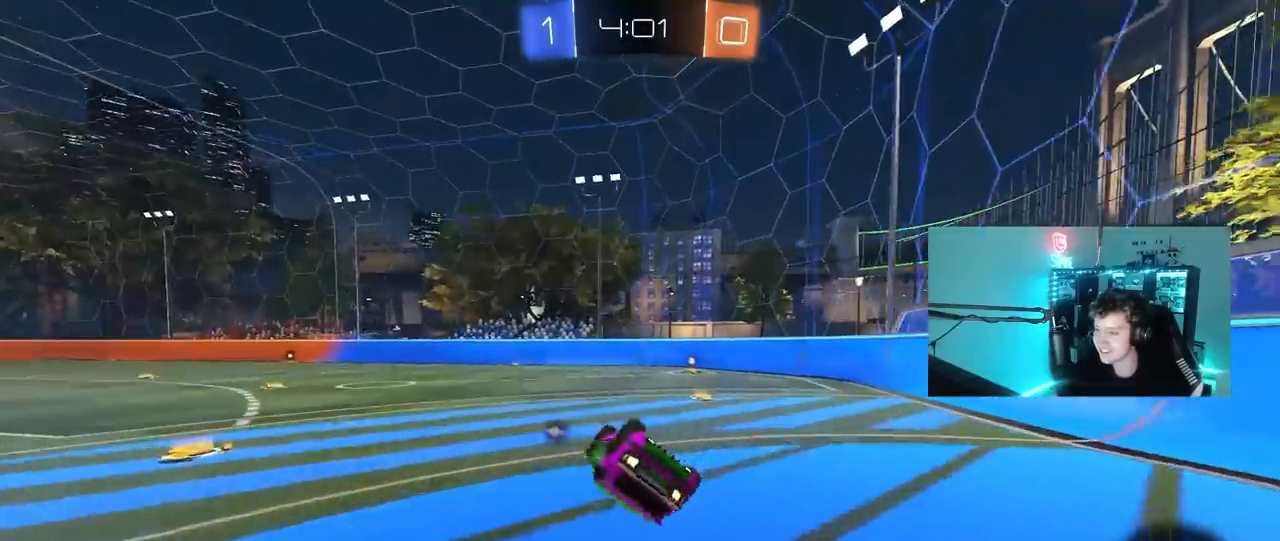
{"keys": [], "mouse": ["left"], "mouse_move": "still", "events": [[283, "shift", "up"], [383, "s", "up"], [433, "d", "up"], [433, "mouse_left", "down"]]}
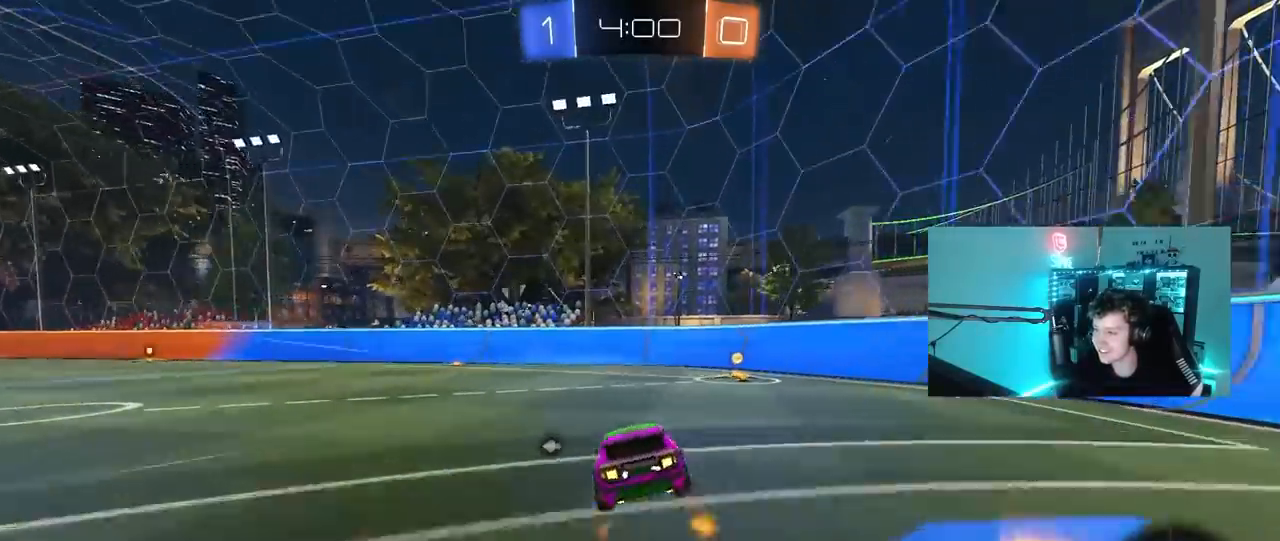
{"keys": ["w"], "mouse": ["left"], "mouse_move": "still", "events": [[17, "d", "down"], [17, "w", "down"], [167, "d", "up"], [350, "d", "down"], [433, "space", "down"], [483, "d", "up"], [483, "space", "up"]]}
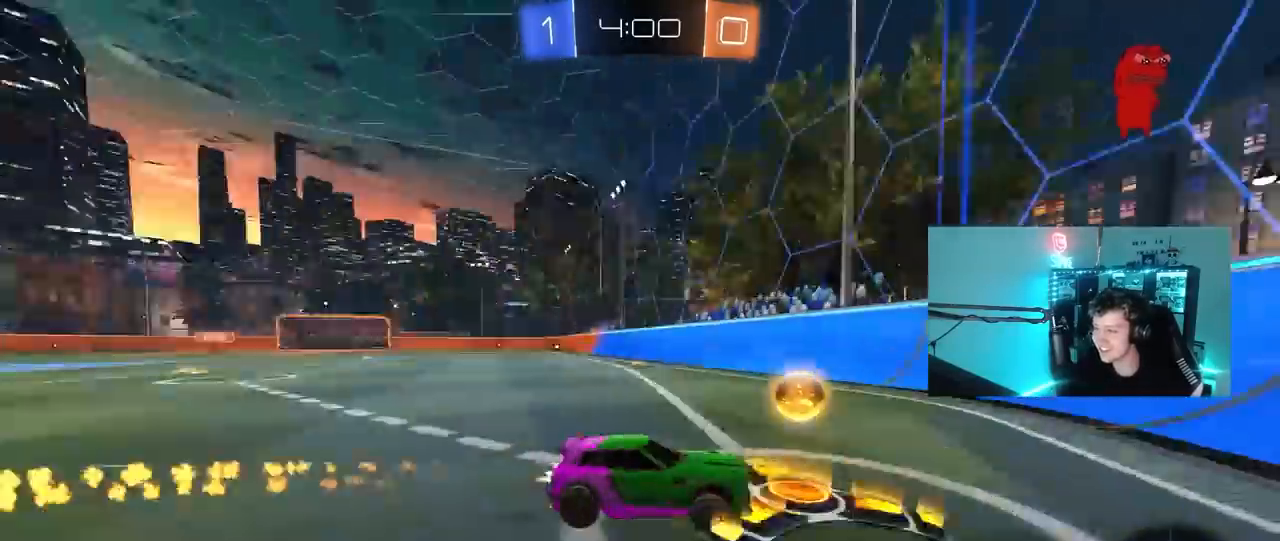
{"keys": ["d", "shift", "w"], "mouse": [], "mouse_move": "left", "events": [[33, "a", "down"], [183, "a", "up"], [183, "d", "down"], [217, "mouse_left", "up"], [267, "shift", "down"], [417, "shift", "up"], [500, "shift", "down"]]}
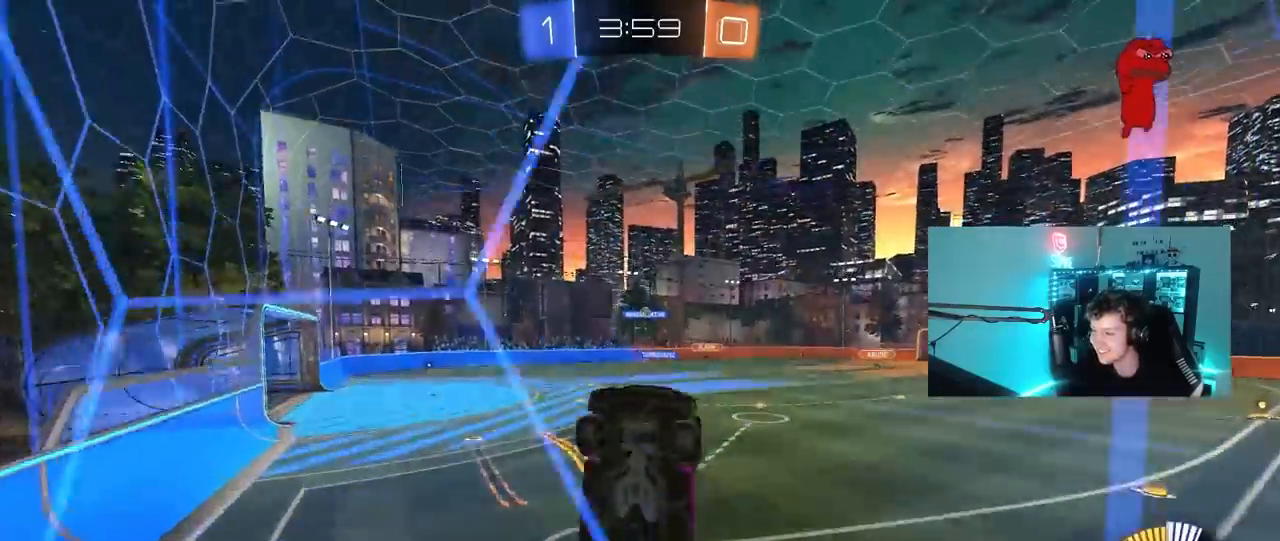
{"keys": ["d", "w"], "mouse": [], "mouse_move": "still", "events": [[100, "shift", "up"], [333, "shift", "down"], [417, "shift", "up"]]}
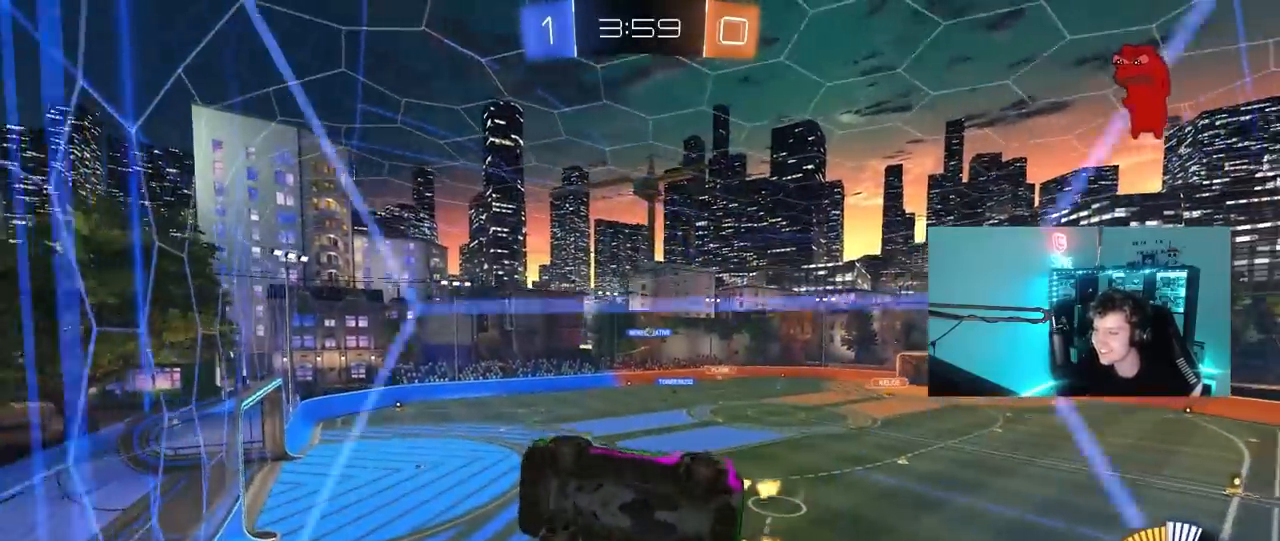
{"keys": ["w"], "mouse": [], "mouse_move": "still", "events": [[67, "mouse_left", "down"], [200, "d", "up"], [300, "mouse_left", "up"]]}
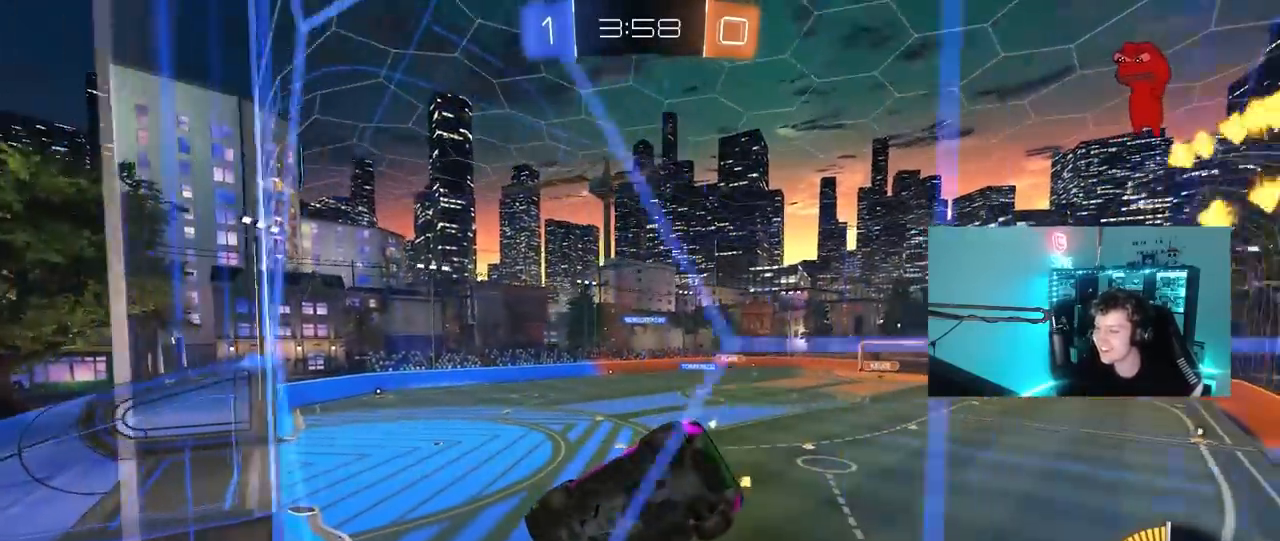
{"keys": ["a", "shift"], "mouse": ["left", "right"], "mouse_move": "still", "events": [[33, "a", "down"], [183, "a", "up"], [417, "mouse_left", "down"], [417, "mouse_right", "down"], [417, "w", "up"], [450, "a", "down"], [450, "shift", "down"]]}
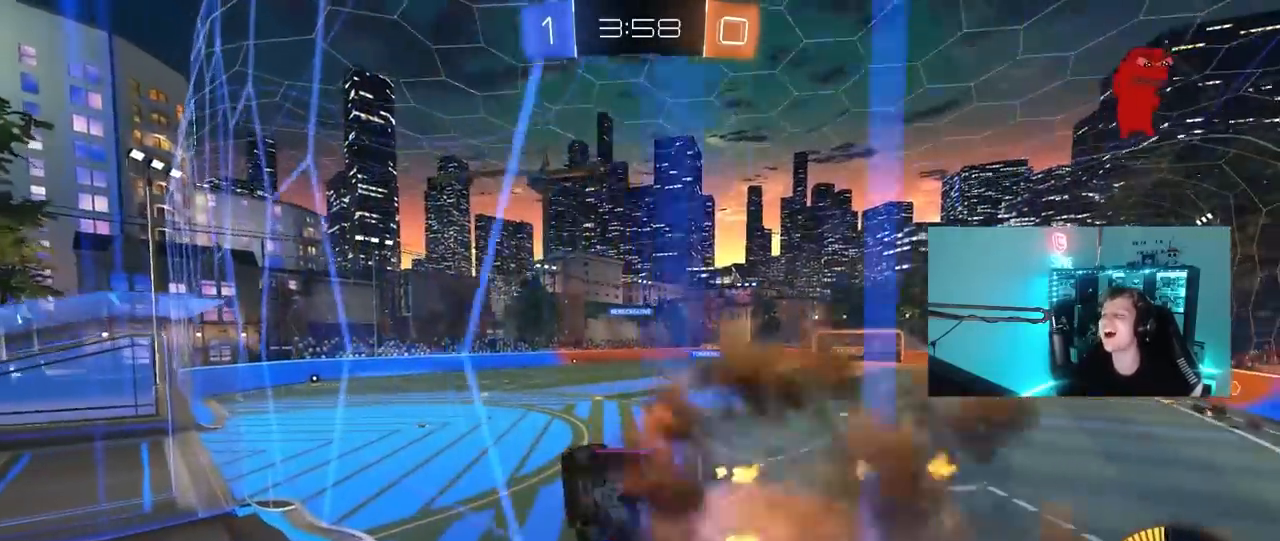
{"keys": ["w"], "mouse": [], "mouse_move": "still", "events": [[50, "s", "down"], [100, "mouse_left", "up"], [150, "mouse_right", "up"], [200, "shift", "up"], [233, "a", "up"], [233, "d", "down"], [283, "s", "up"], [383, "d", "up"], [467, "w", "down"]]}
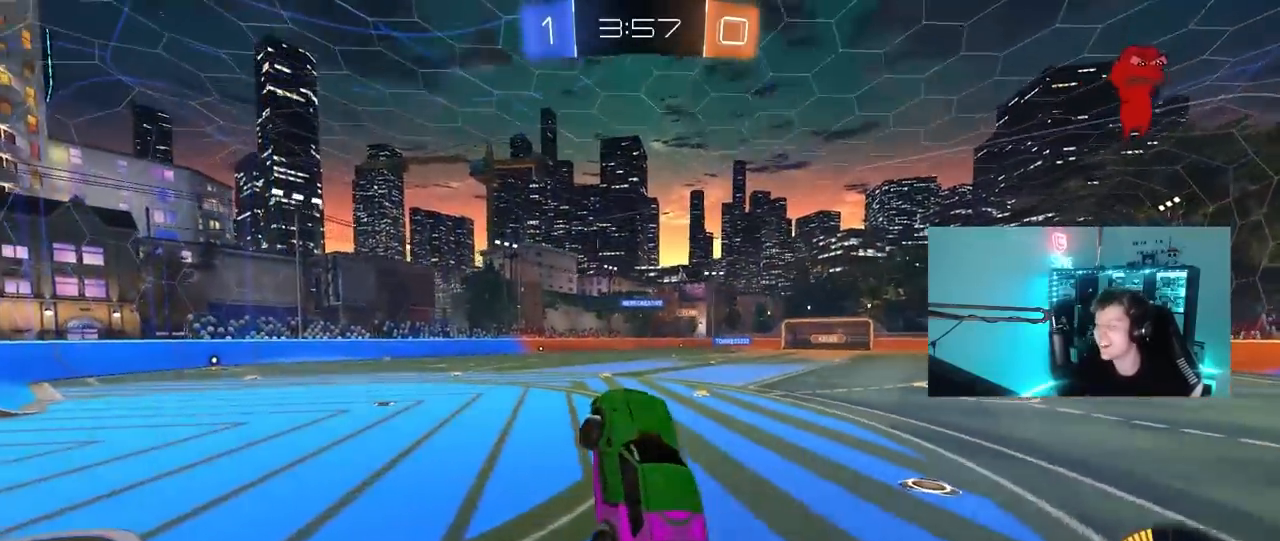
{"keys": ["w"], "mouse": [], "mouse_move": "up-right", "events": [[167, "mouse_left", "down"], [167, "mouse_right", "down"], [350, "mouse_right", "up"], [400, "mouse_left", "up"]]}
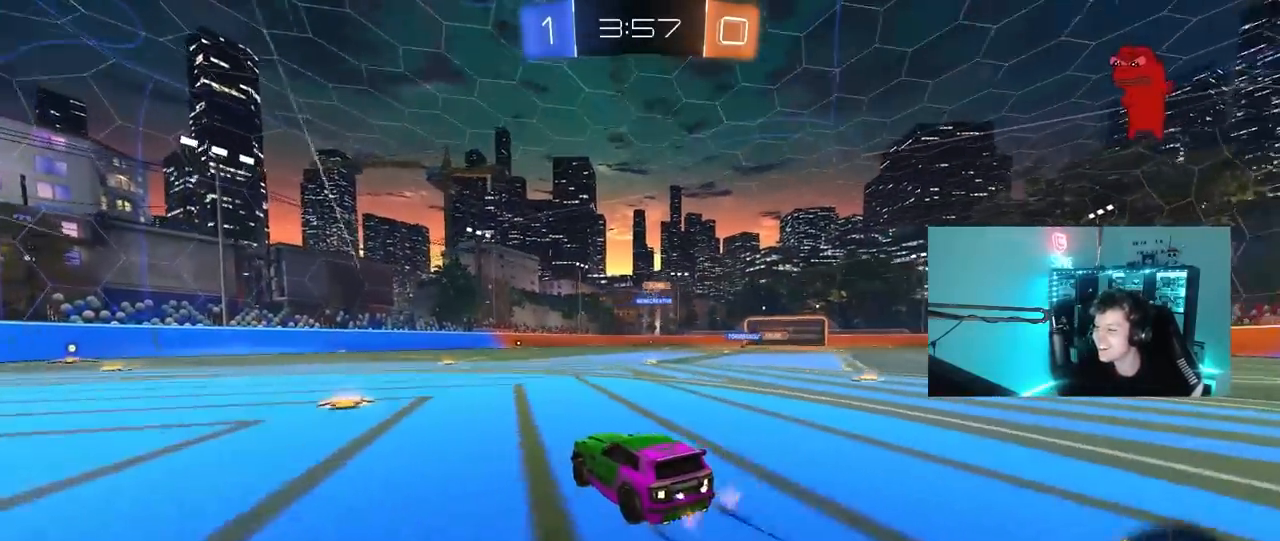
{"keys": ["w"], "mouse": [], "mouse_move": "still", "events": []}
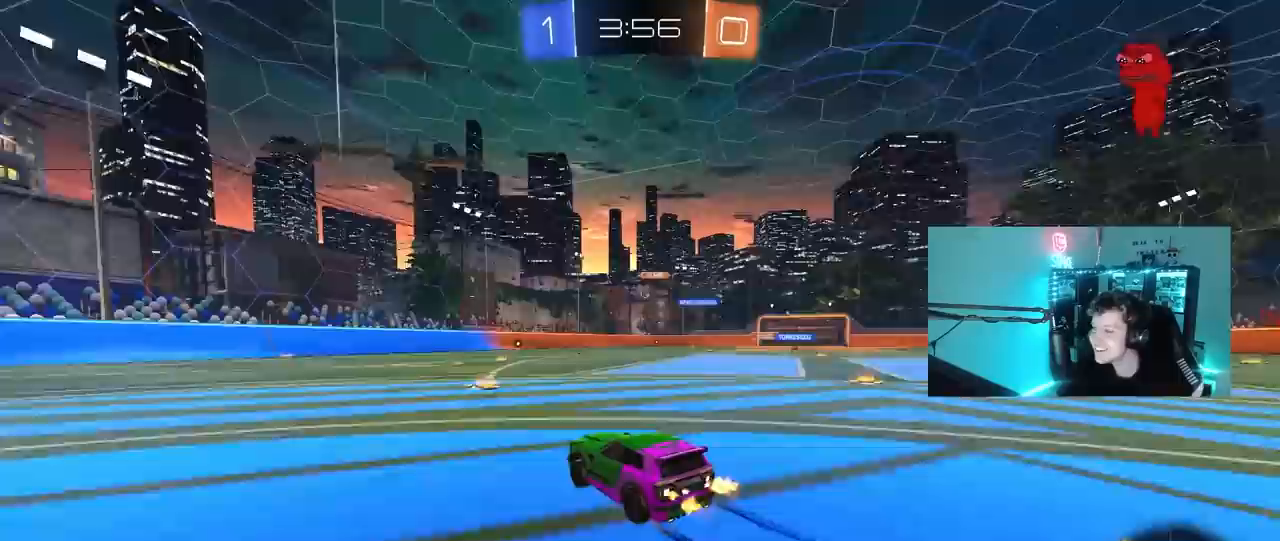
{"keys": ["w"], "mouse": [], "mouse_move": "still", "events": [[150, "d", "down"], [383, "d", "up"]]}
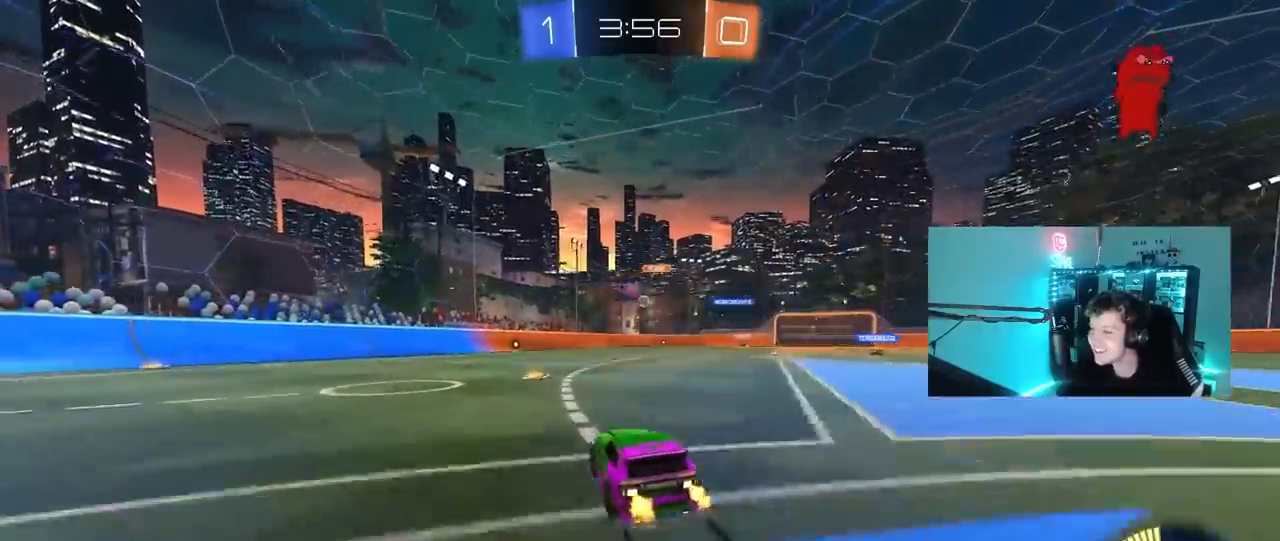
{"keys": ["a", "s"], "mouse": ["right"], "mouse_move": "down-left", "events": [[250, "d", "down"], [300, "mouse_right", "down"], [300, "w", "up"], [350, "d", "up"], [400, "s", "down"], [433, "a", "down"]]}
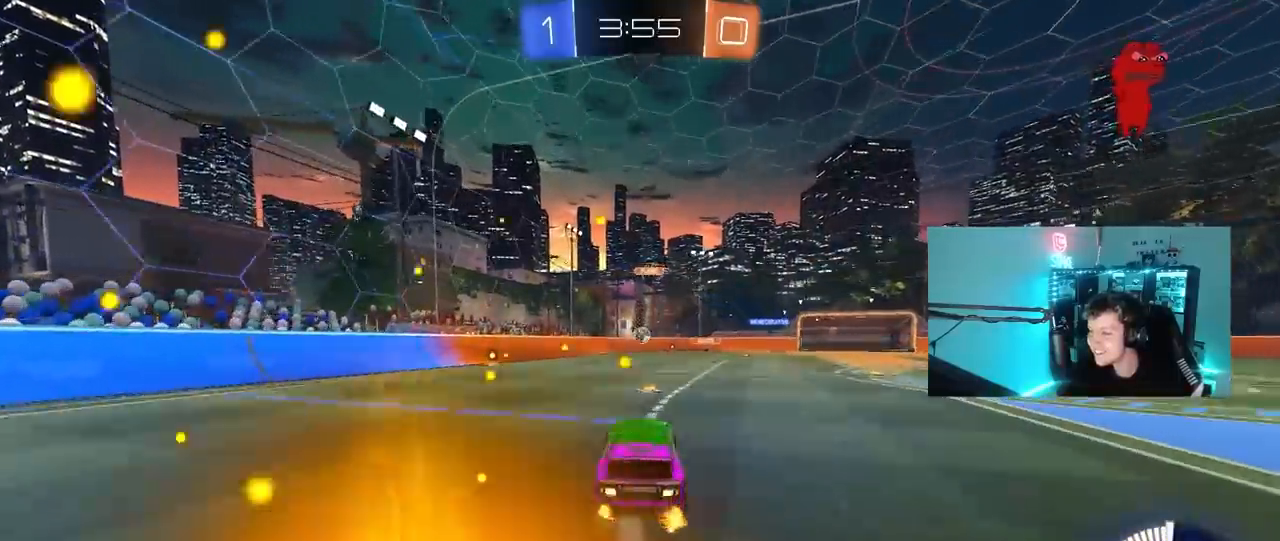
{"keys": [], "mouse": ["left"], "mouse_move": "still", "events": [[83, "a", "up"], [83, "mouse_left", "down"], [83, "s", "up"], [133, "d", "down"], [133, "mouse_right", "up"], [217, "w", "down"], [317, "a", "down"], [317, "d", "up"], [317, "mouse_left", "up"], [417, "a", "up"], [417, "mouse_left", "down"], [417, "w", "up"]]}